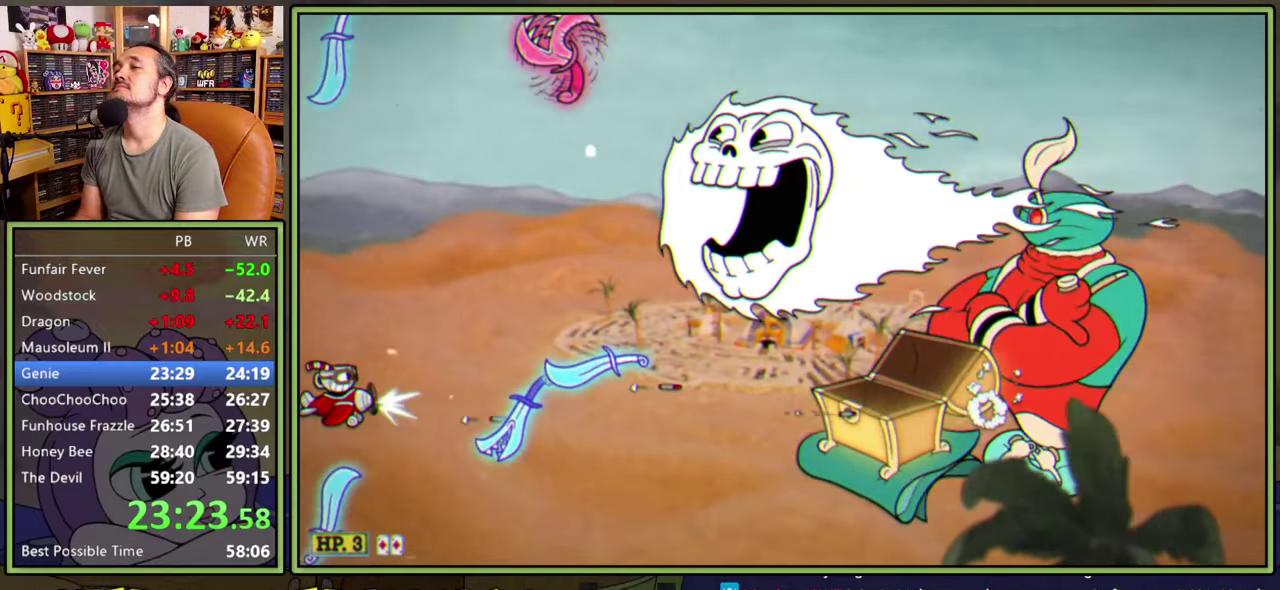
Gameplay with a controller (Xbox layout); each line is a JSON object with the inputs held at the frame after it. "events" lists button and stick changes between this image and that frame as [ms after this image, input, new state], when the widget could be followed in between. Not read: L1 L3 left_stick.
{"buttons": ["L2"], "right_stick": "center", "events": [[67, "DPAD_UP", "down"], [234, "DPAD_UP", "up"], [367, "DPAD_RIGHT", "down"], [484, "DPAD_RIGHT", "up"]]}
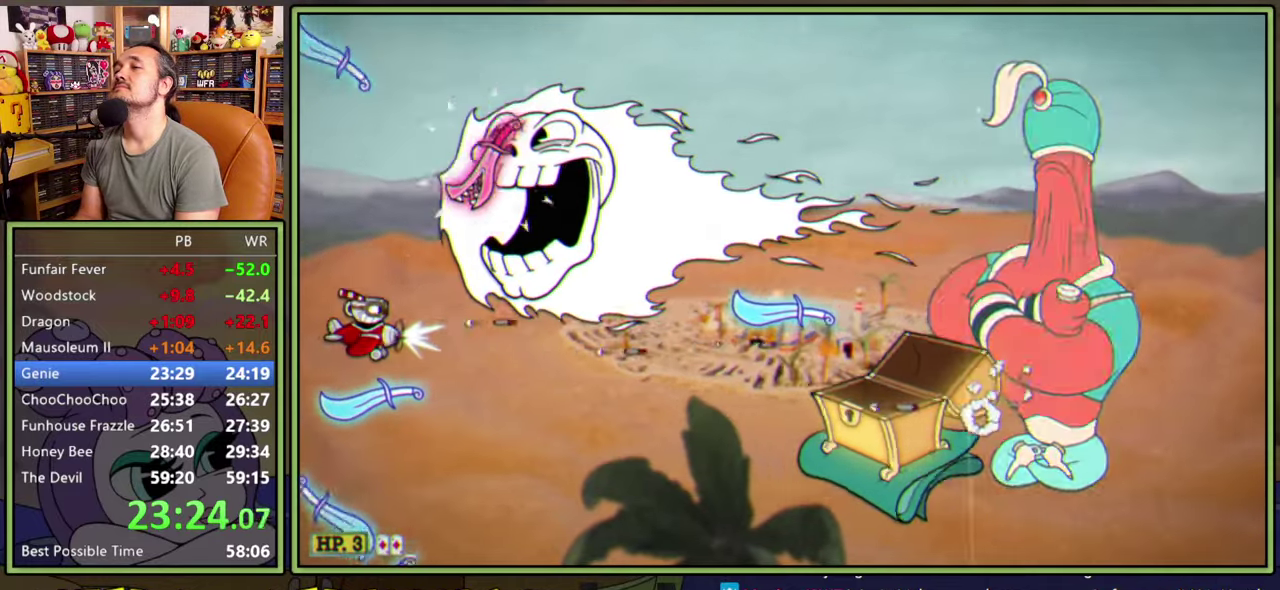
{"buttons": ["A", "L2", "DPAD_RIGHT"], "right_stick": "center", "events": [[67, "DPAD_DOWN", "down"], [250, "A", "down"], [250, "DPAD_DOWN", "up"], [334, "DPAD_RIGHT", "down"], [350, "DPAD_UP", "down"], [417, "DPAD_UP", "up"]]}
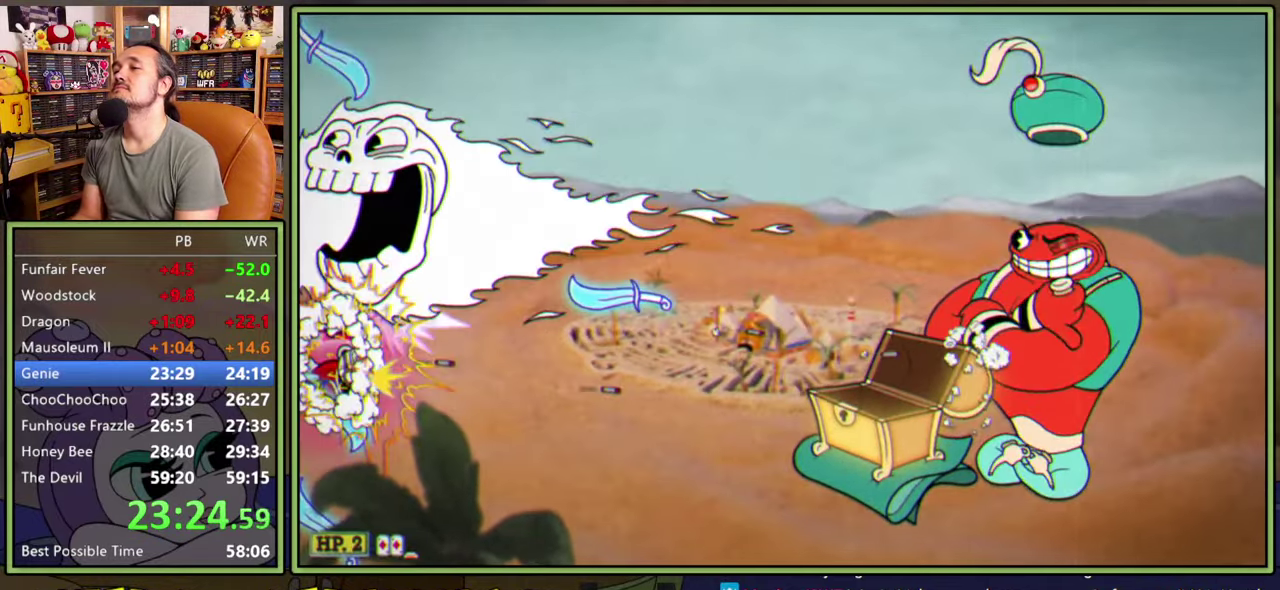
{"buttons": [], "right_stick": "center", "events": [[50, "A", "up"], [117, "DPAD_RIGHT", "up"], [284, "L2", "up"]]}
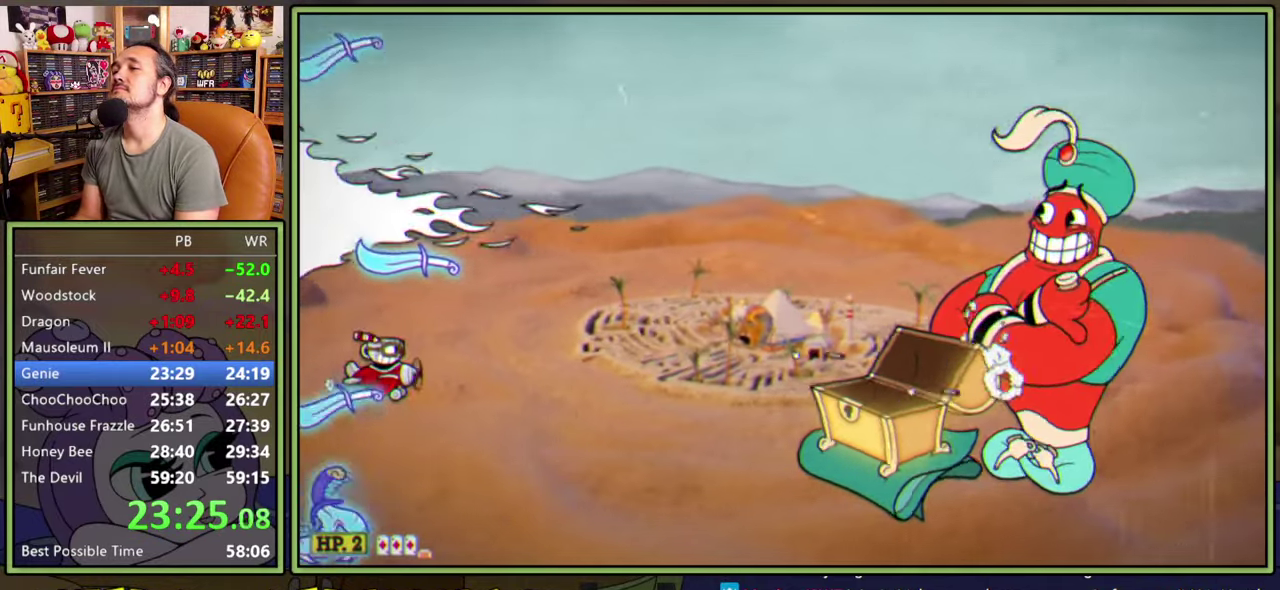
{"buttons": ["DPAD_RIGHT"], "right_stick": "center", "events": [[484, "DPAD_RIGHT", "down"]]}
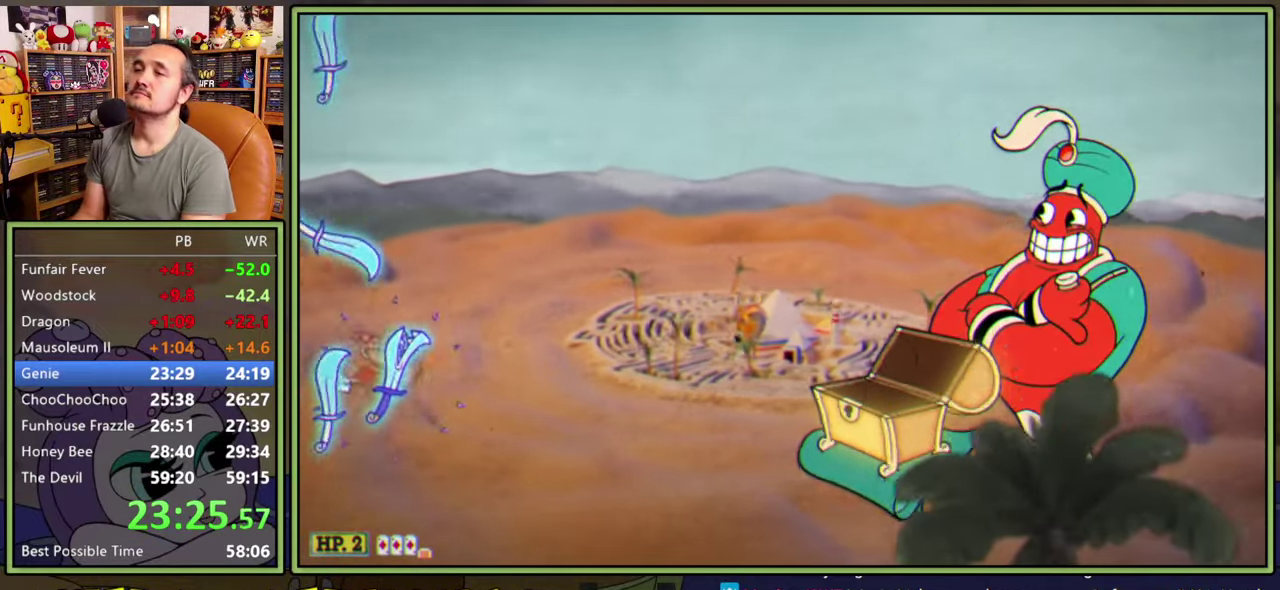
{"buttons": ["Y", "DPAD_RIGHT"], "right_stick": "center", "events": [[284, "Y", "down"]]}
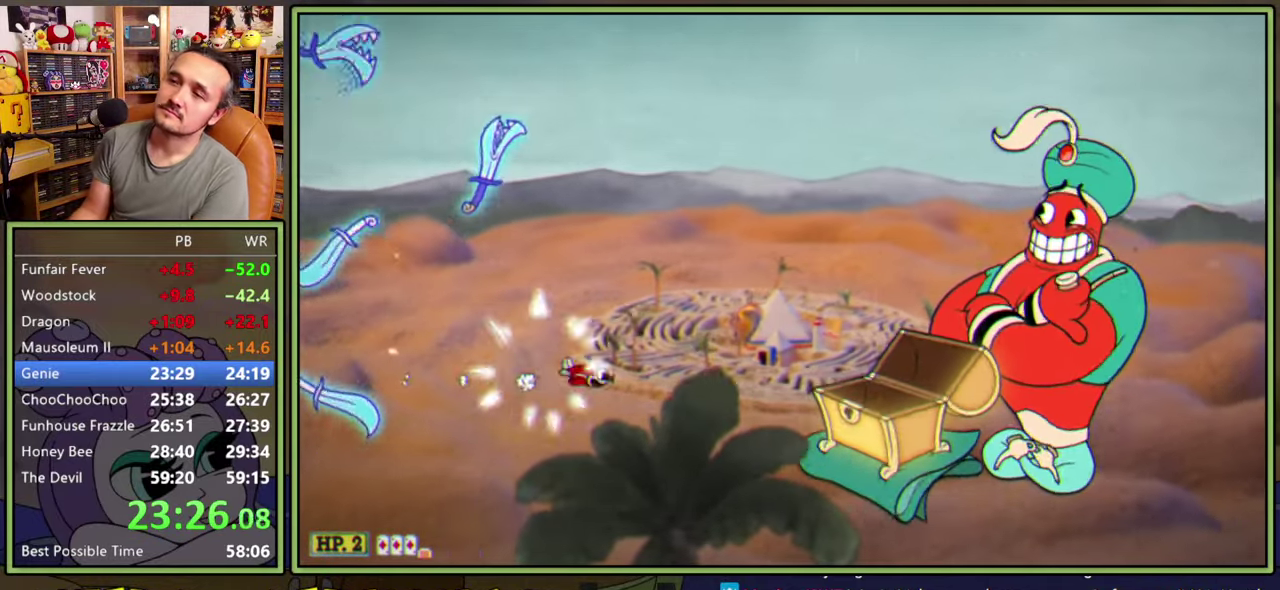
{"buttons": ["DPAD_RIGHT"], "right_stick": "center", "events": [[500, "Y", "up"]]}
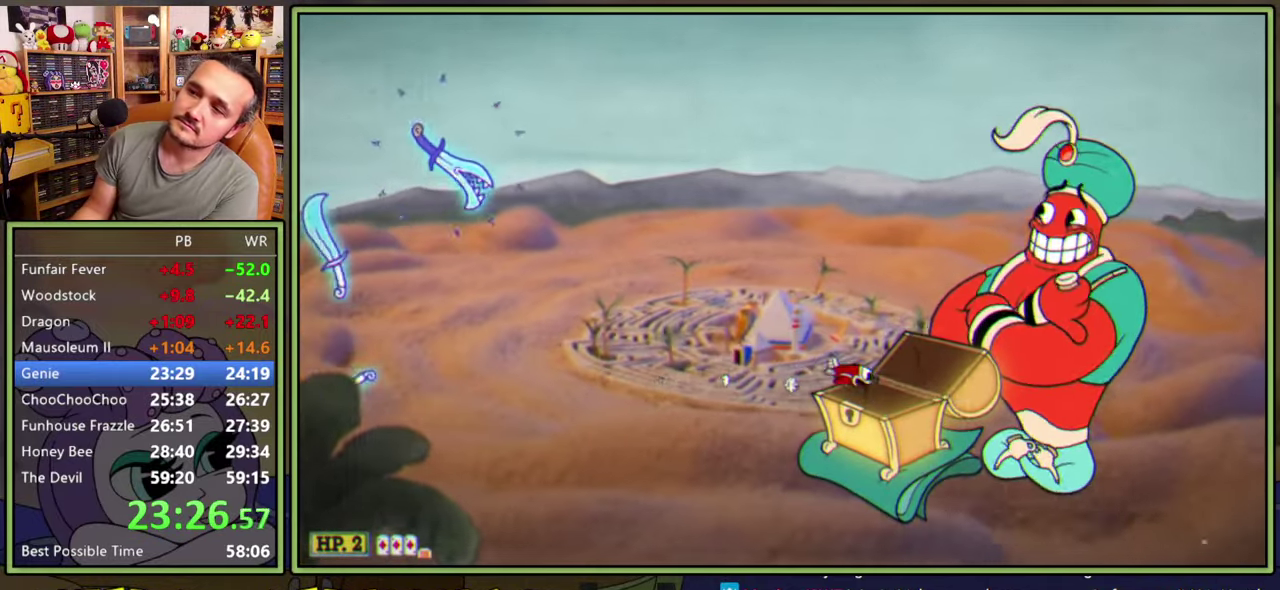
{"buttons": ["DPAD_RIGHT"], "right_stick": "center", "events": []}
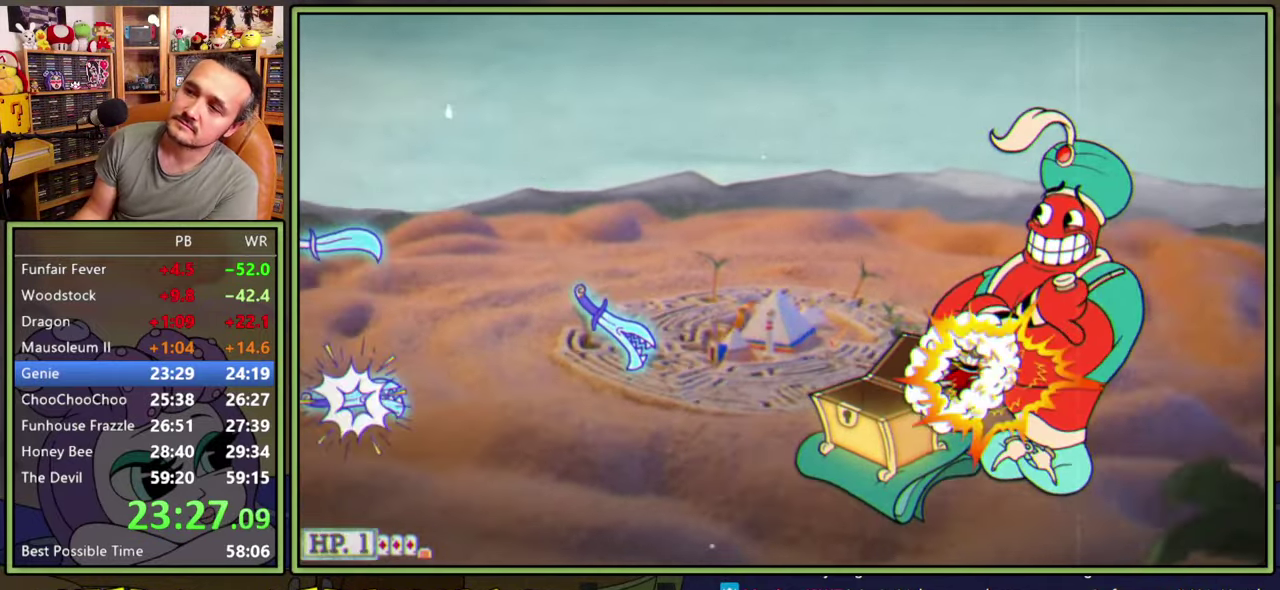
{"buttons": [], "right_stick": "center", "events": [[284, "DPAD_RIGHT", "up"]]}
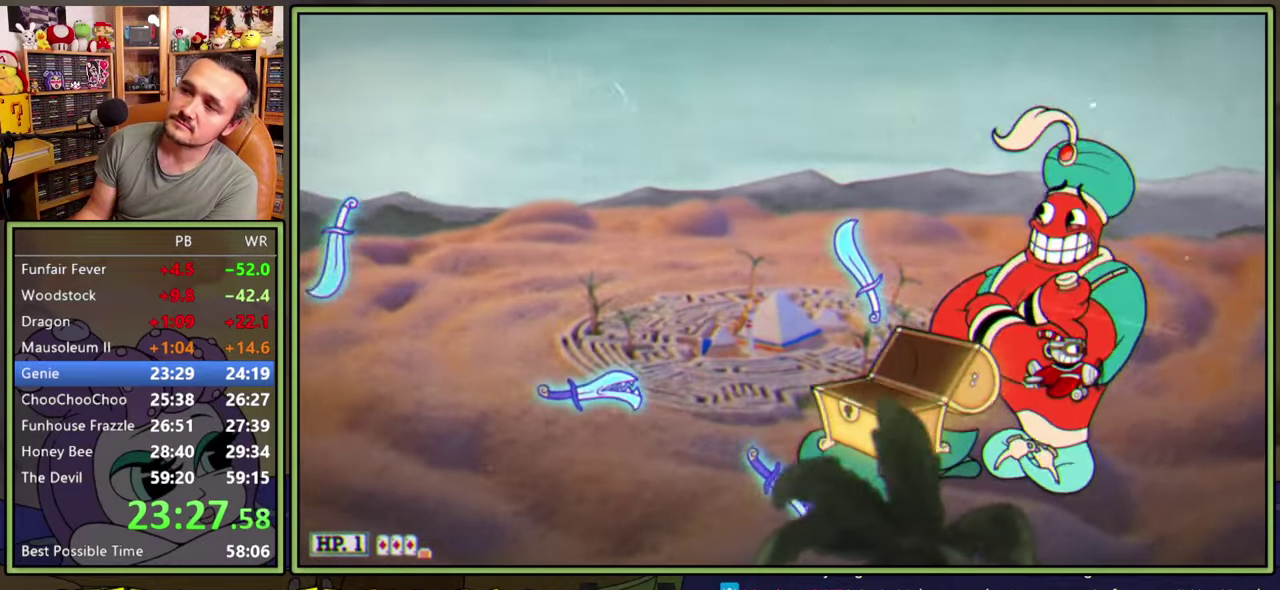
{"buttons": [], "right_stick": "center", "events": [[317, "DPAD_UP", "down"], [384, "DPAD_UP", "up"]]}
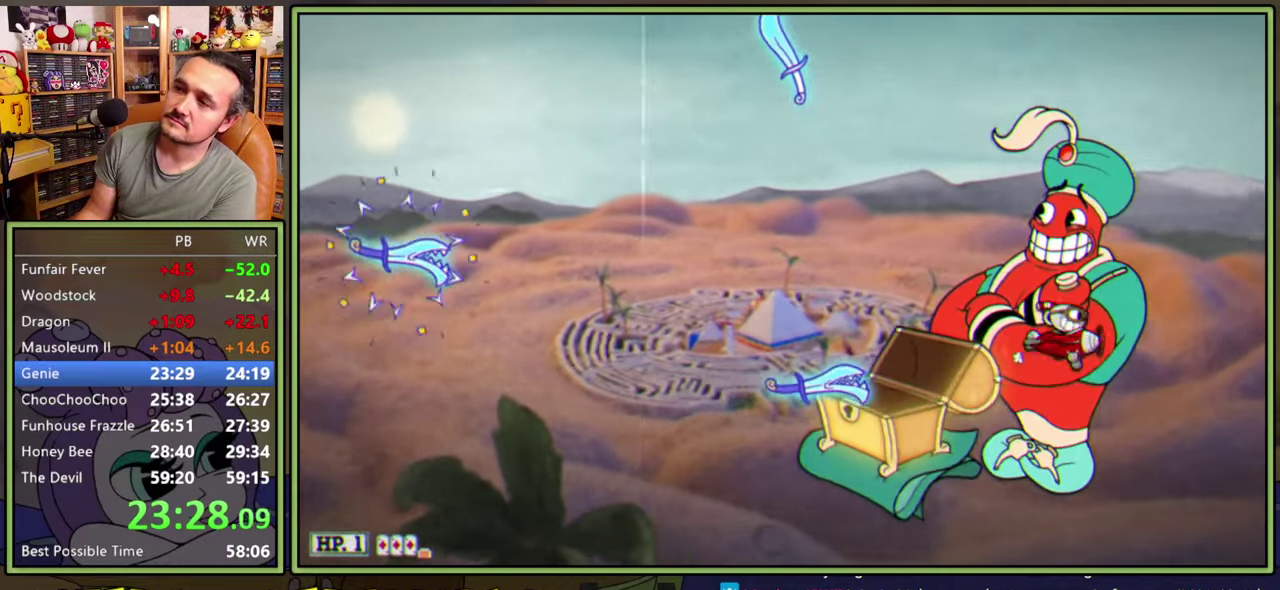
{"buttons": [], "right_stick": "center", "events": []}
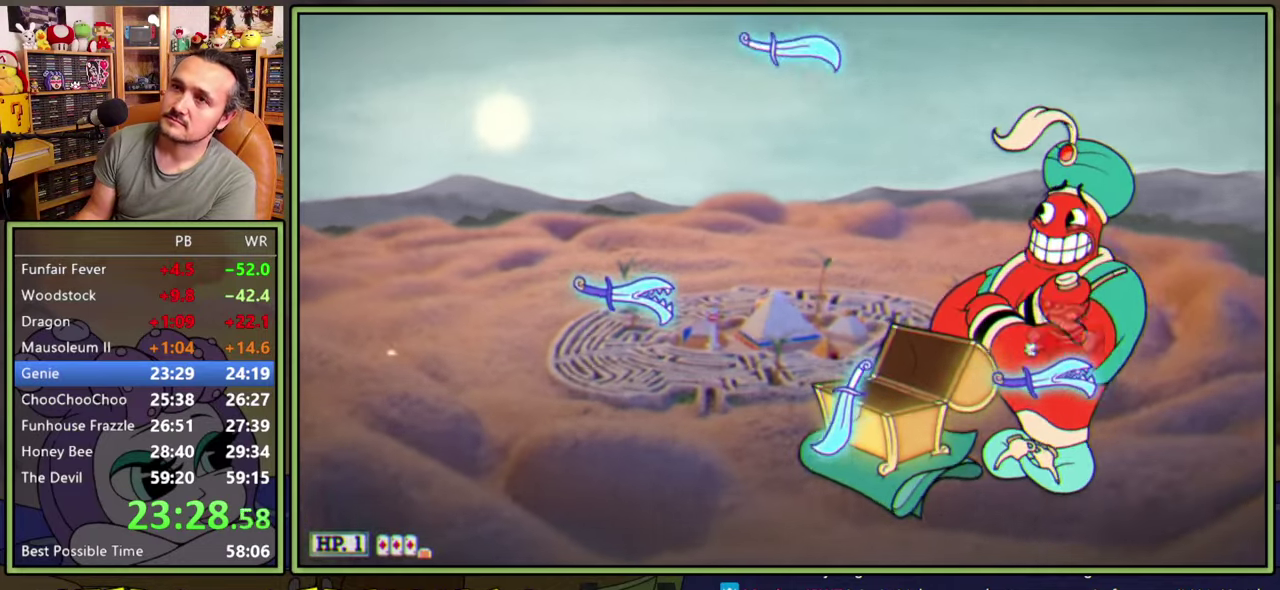
{"buttons": [], "right_stick": "center", "events": []}
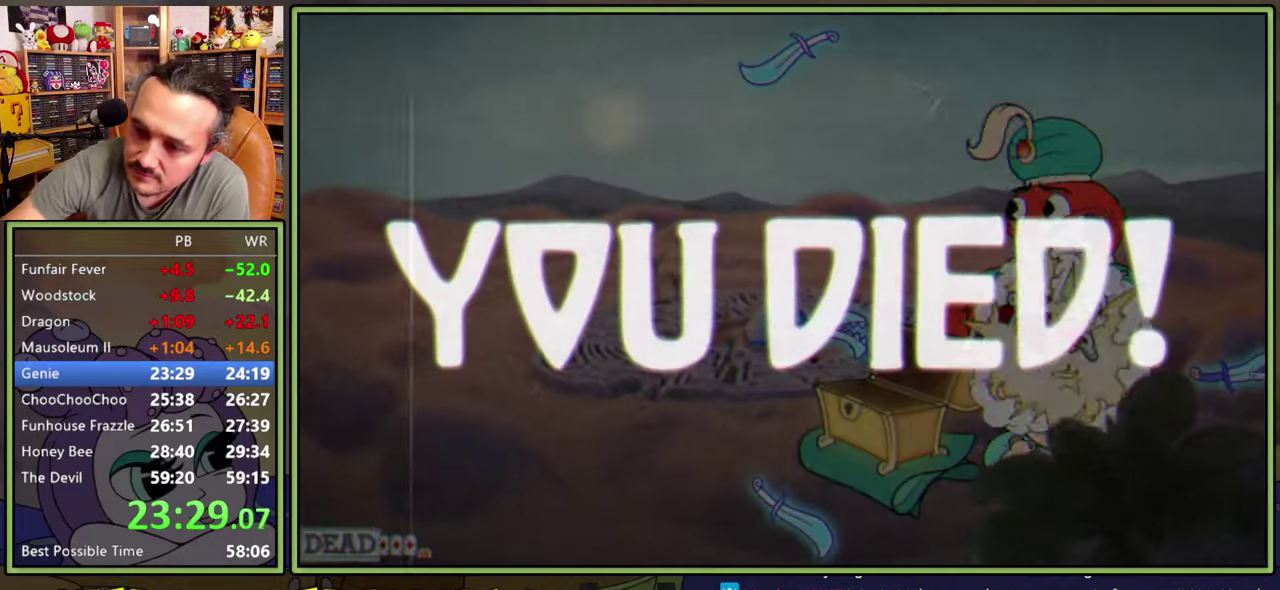
{"buttons": [], "right_stick": "center", "events": []}
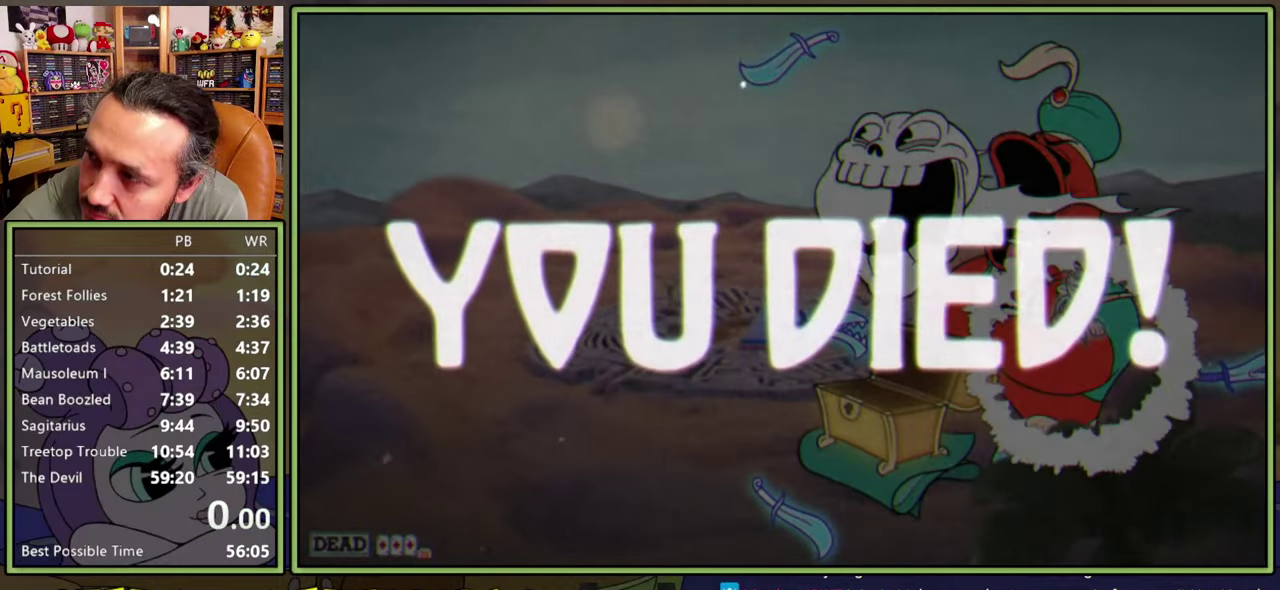
{"buttons": [], "right_stick": "center", "events": []}
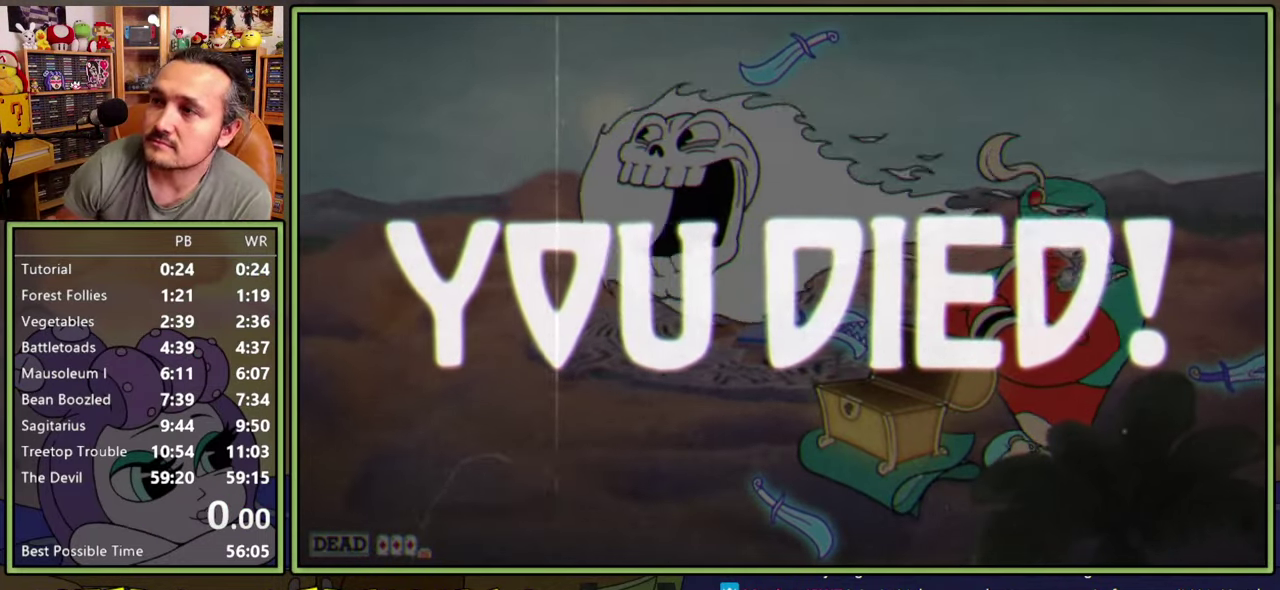
{"buttons": [], "right_stick": "center", "events": []}
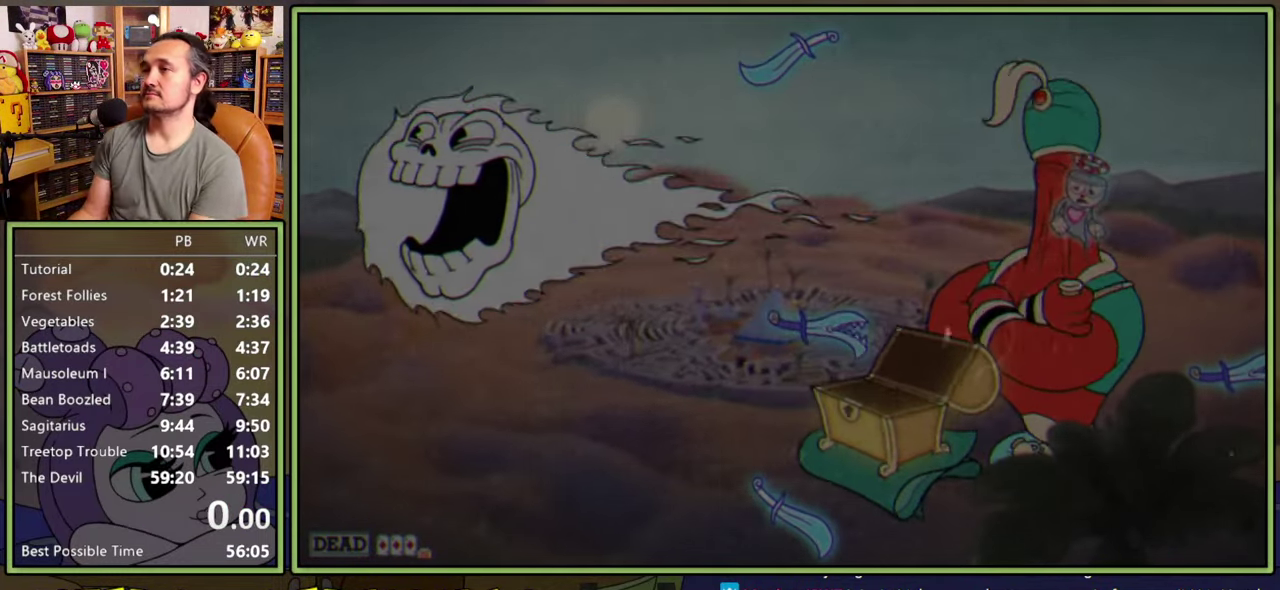
{"buttons": ["DPAD_DOWN"], "right_stick": "center", "events": [[334, "DPAD_DOWN", "down"], [384, "DPAD_DOWN", "up"], [467, "DPAD_DOWN", "down"]]}
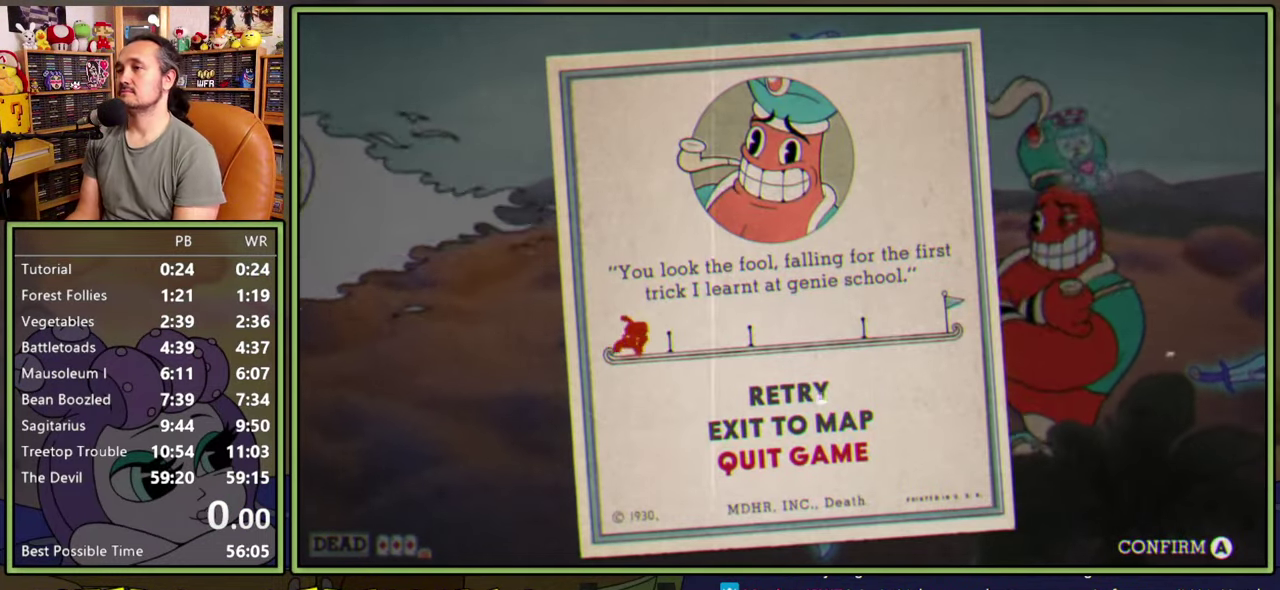
{"buttons": [], "right_stick": "center", "events": [[17, "DPAD_DOWN", "up"], [434, "A", "down"], [484, "A", "up"]]}